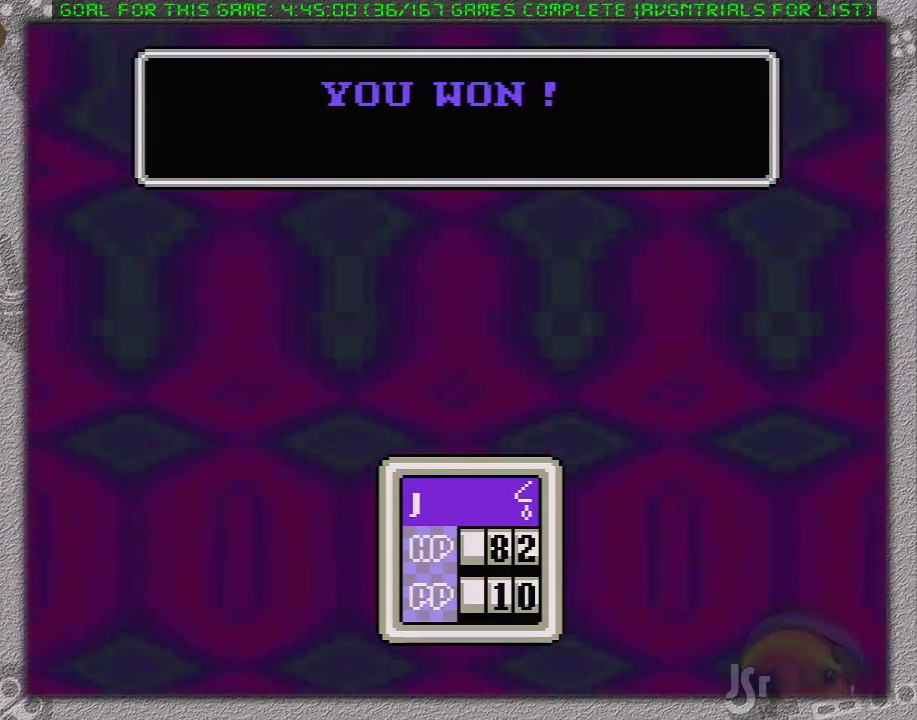
Gameplay with a controller (Nintendo layout); each line is a JSON object with the inputs held at the frame after it (dt_ms = milliseconds from this image to that frame). "events" lists button and stick changes between this image and that frame as [ms after this image, input, new state], when the widget could be followed in between. Not read: L3 R3.
{"dt_ms": 500, "buttons": ["A", "L1"], "events": [[33, "L1", "down"], [100, "A", "up"], [100, "L1", "up"], [167, "A", "down"], [200, "L1", "down"], [250, "A", "up"], [283, "L1", "up"], [350, "A", "down"], [350, "L1", "down"], [417, "A", "up"], [433, "L1", "up"], [467, "A", "down"], [500, "L1", "down"]]}
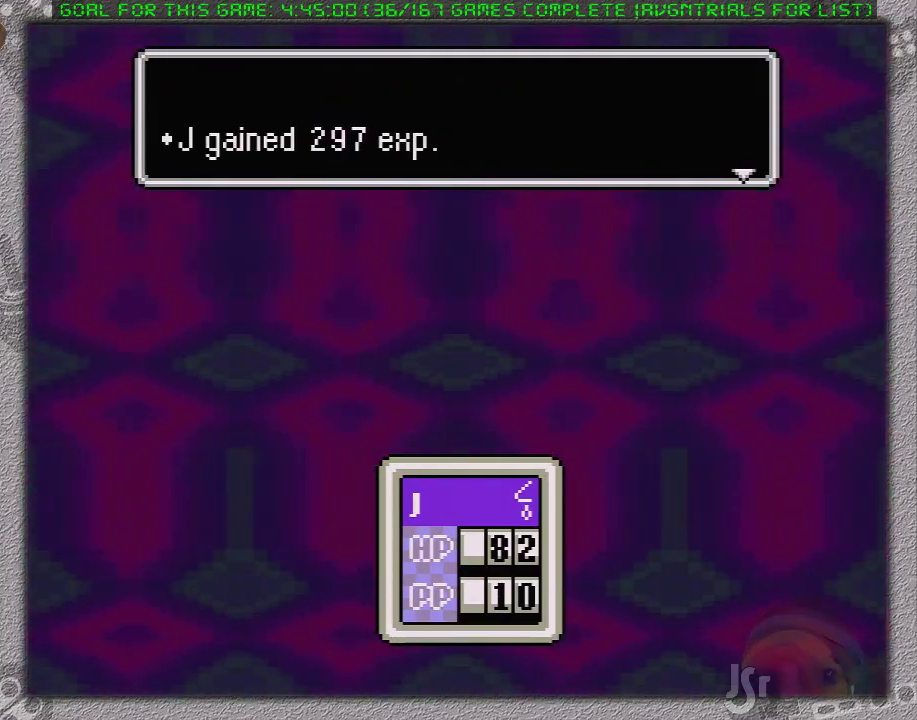
{"dt_ms": 500, "buttons": ["A", "L1"], "events": [[100, "L1", "up"], [167, "L1", "down"], [217, "A", "up"], [217, "L1", "up"], [283, "A", "down"], [283, "L1", "down"], [417, "A", "up"], [417, "L1", "up"], [483, "A", "down"], [483, "L1", "down"]]}
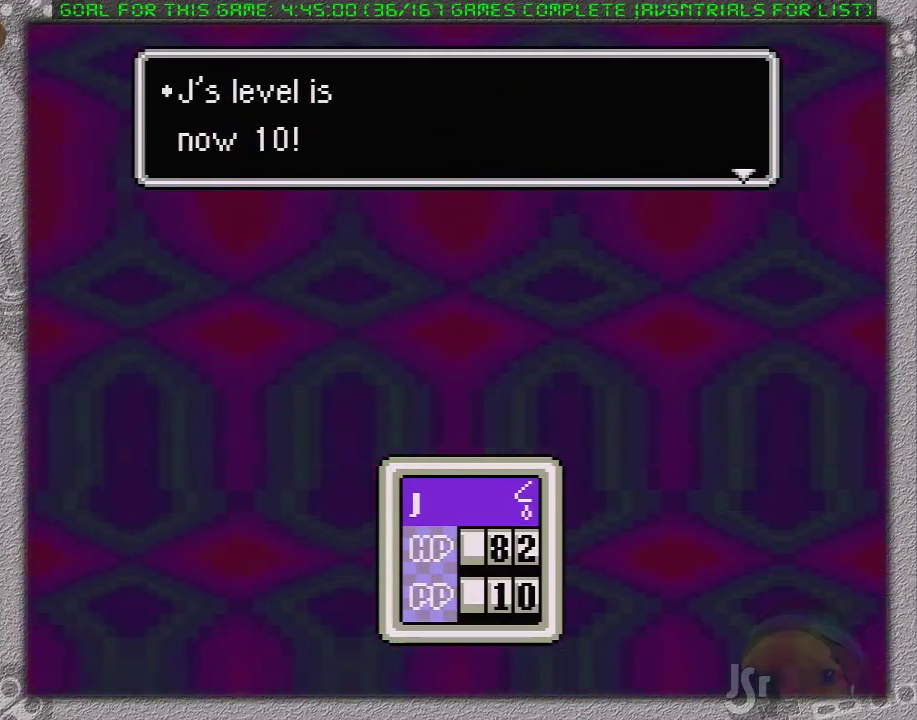
{"dt_ms": 500, "buttons": ["A", "L1"], "events": [[33, "A", "up"], [33, "L1", "up"], [133, "A", "down"], [133, "L1", "down"], [200, "A", "up"], [233, "L1", "up"], [283, "A", "down"], [283, "L1", "down"], [367, "A", "up"], [367, "L1", "up"], [450, "A", "down"], [450, "L1", "down"]]}
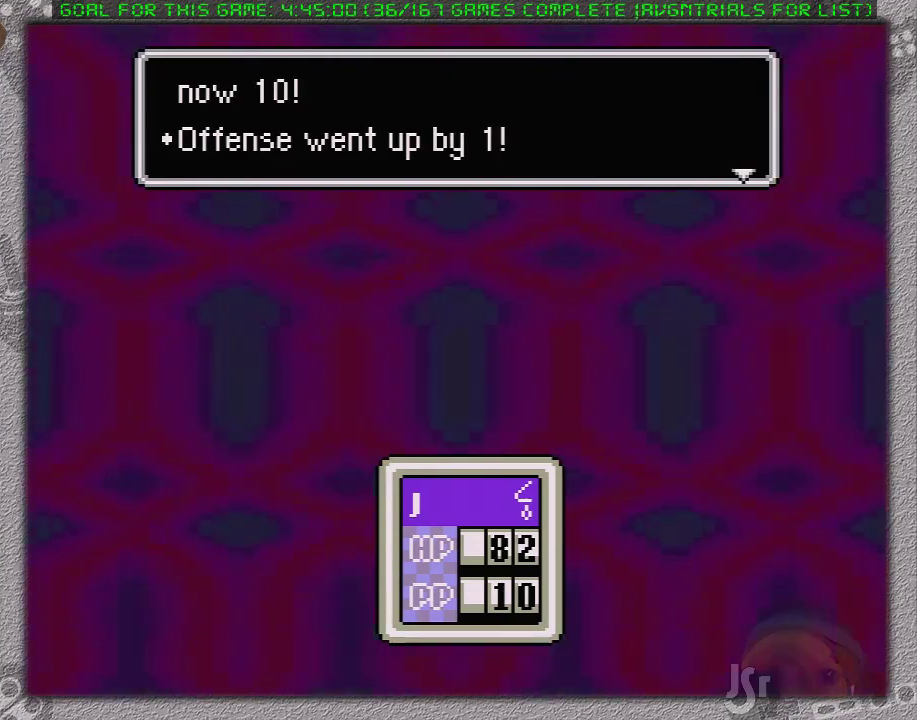
{"dt_ms": 500, "buttons": [], "events": [[50, "A", "up"], [117, "A", "down"], [167, "A", "up"], [167, "L1", "up"], [233, "A", "down"], [233, "L1", "down"], [300, "L1", "up"], [333, "A", "up"], [367, "L1", "down"], [400, "A", "down"], [450, "L1", "up"], [483, "A", "up"]]}
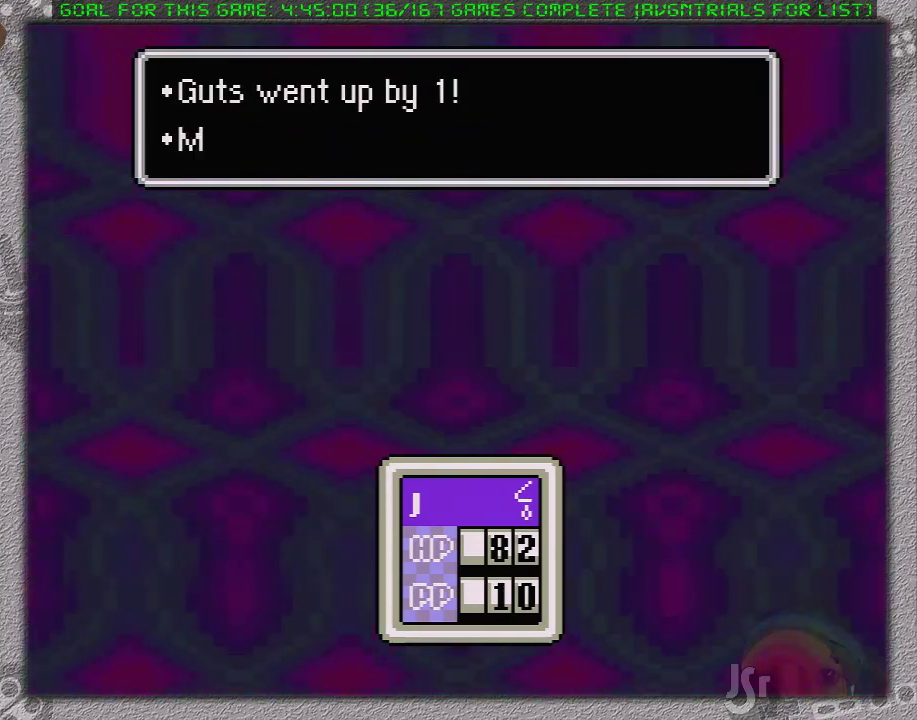
{"dt_ms": 500, "buttons": [], "events": [[17, "L1", "down"], [50, "A", "down"], [117, "A", "up"], [117, "L1", "up"], [200, "A", "down"], [200, "L1", "down"], [267, "L1", "up"], [300, "A", "up"], [367, "A", "down"], [367, "L1", "down"], [433, "L1", "up"], [450, "A", "up"]]}
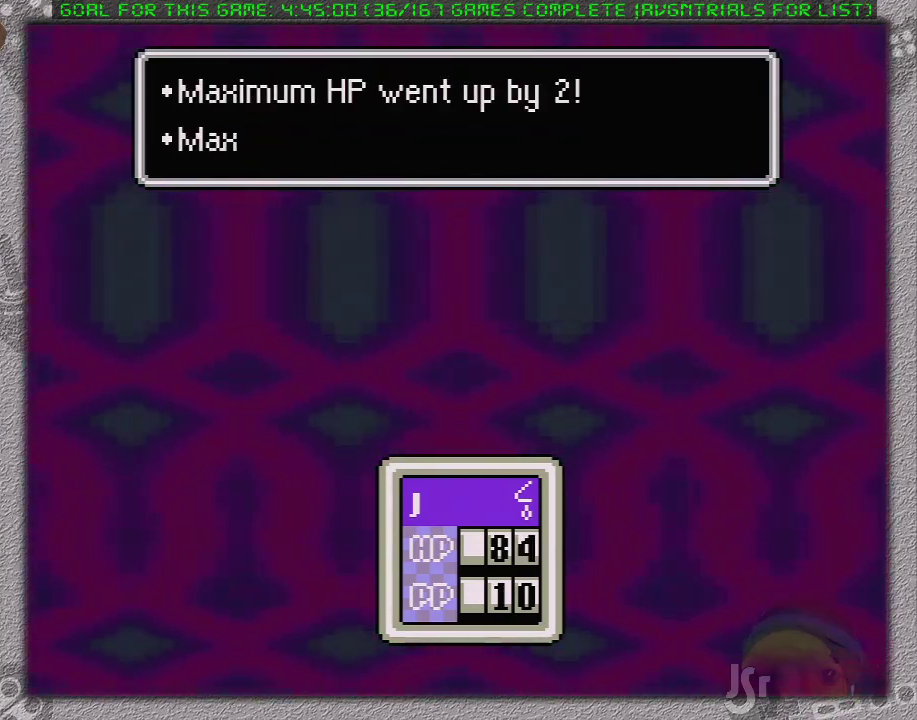
{"dt_ms": 500, "buttons": ["L1"], "events": [[17, "A", "down"], [17, "L1", "down"], [117, "L1", "up"], [183, "L1", "down"], [233, "L1", "up"], [267, "A", "up"], [333, "L1", "down"], [367, "A", "down"], [417, "L1", "up"], [450, "A", "up"], [467, "L1", "down"]]}
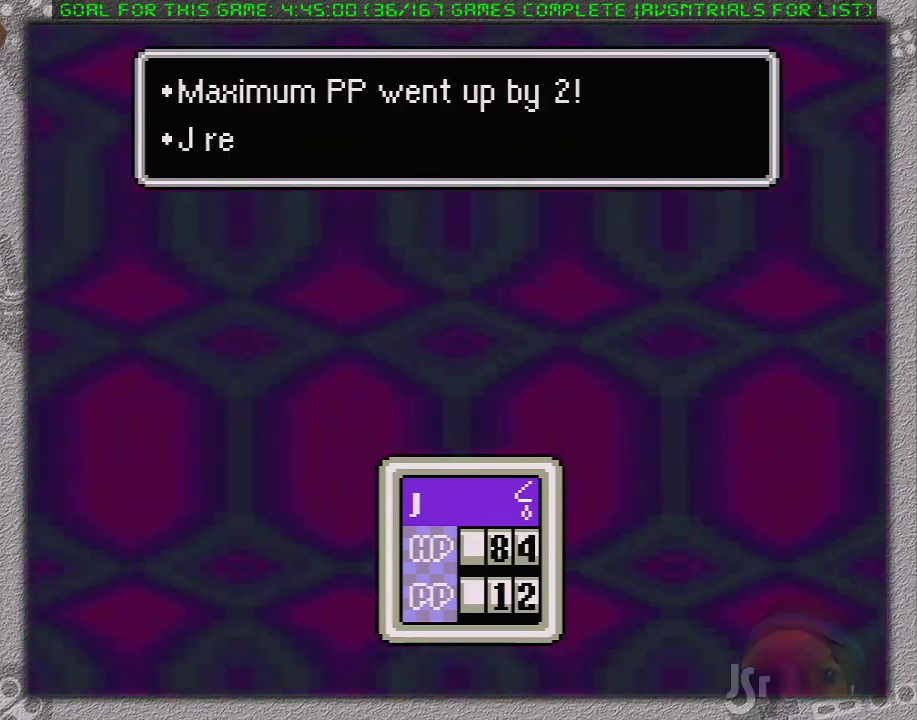
{"dt_ms": 500, "buttons": ["A", "L1"], "events": [[17, "A", "down"], [67, "L1", "up"], [100, "A", "up"], [133, "L1", "down"], [183, "A", "down"], [250, "A", "up"], [250, "L1", "up"], [317, "L1", "down"], [350, "A", "down"], [383, "L1", "up"], [433, "A", "up"], [483, "A", "down"], [483, "L1", "down"]]}
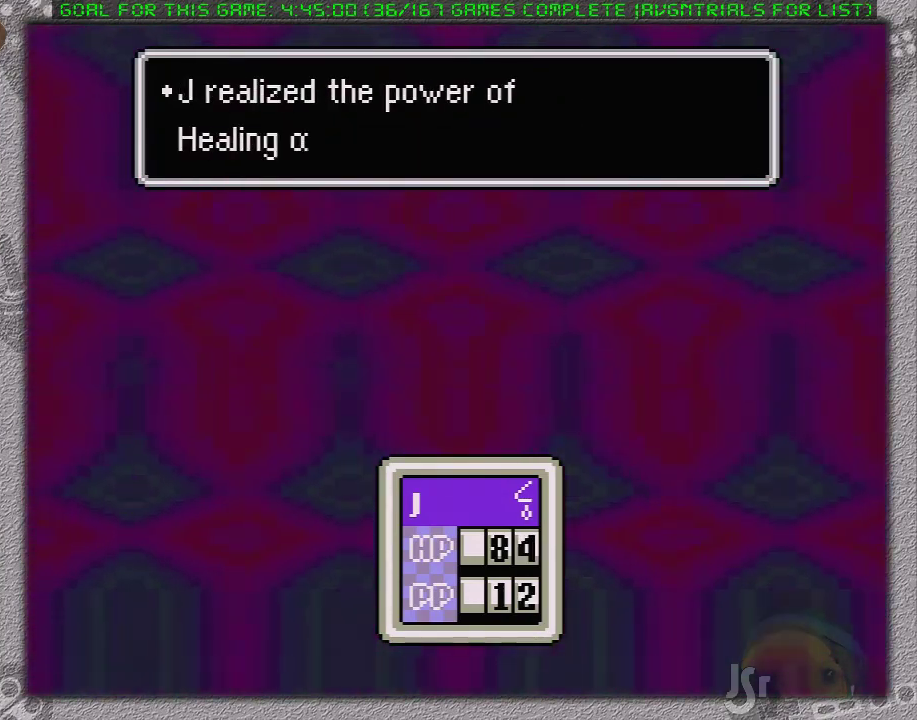
{"dt_ms": 500, "buttons": [], "events": [[33, "L1", "up"], [67, "A", "up"], [100, "L1", "down"], [133, "A", "down"], [200, "L1", "up"], [250, "A", "up"]]}
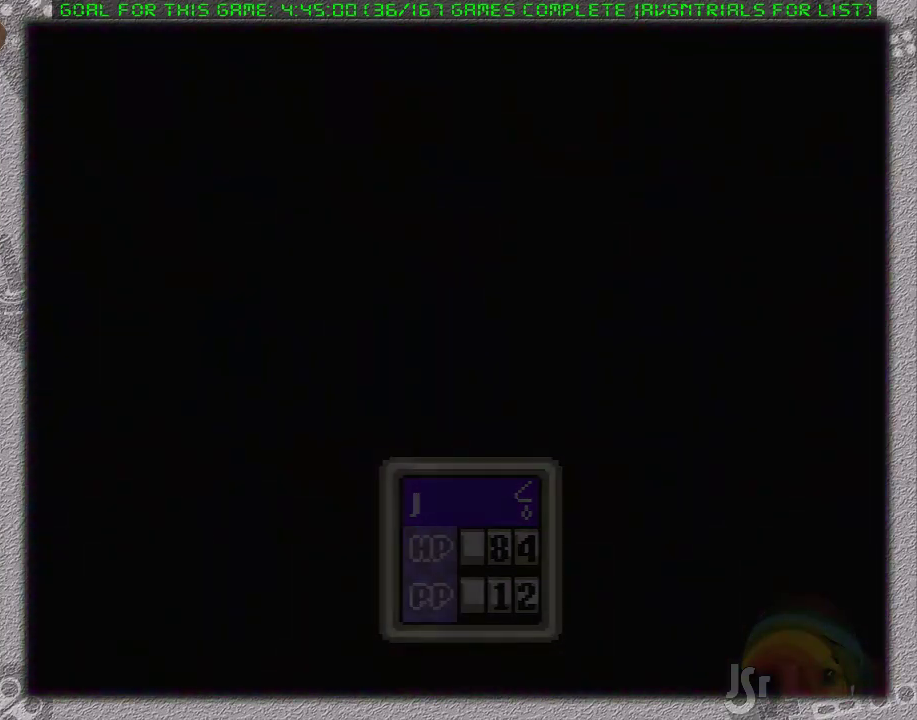
{"dt_ms": 500, "buttons": ["DPAD_LEFT"], "events": [[300, "DPAD_LEFT", "down"]]}
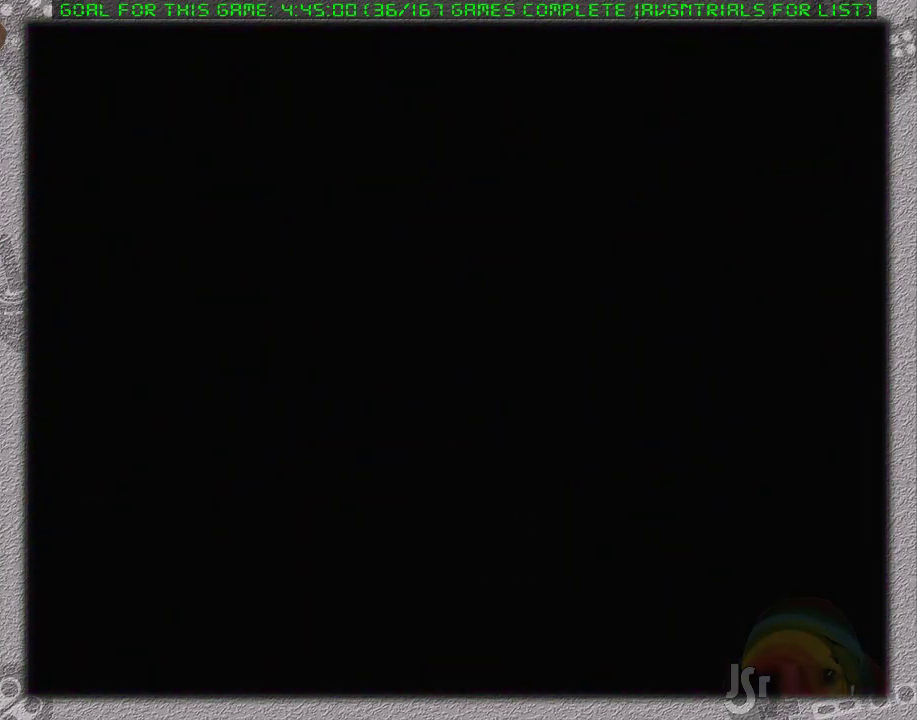
{"dt_ms": 500, "buttons": ["DPAD_LEFT"], "events": []}
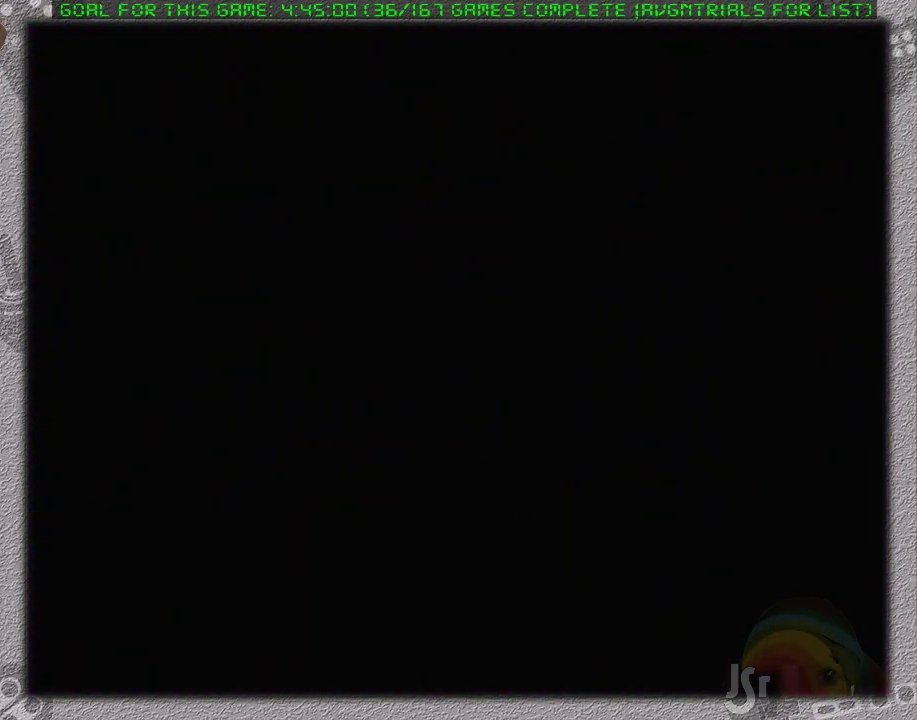
{"dt_ms": 500, "buttons": ["DPAD_LEFT"], "events": []}
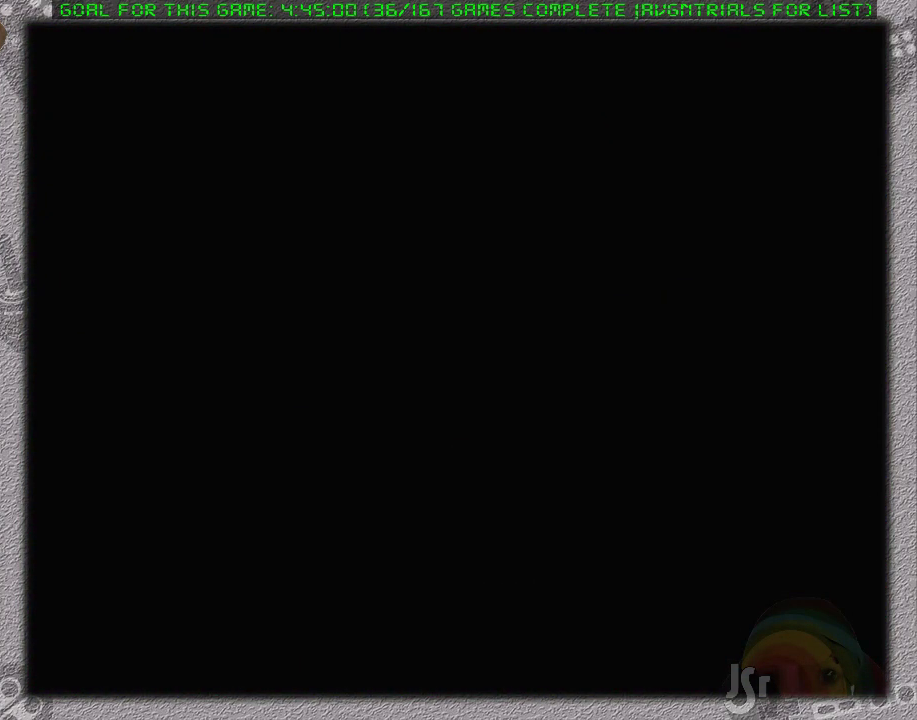
{"dt_ms": 500, "buttons": ["A", "DPAD_LEFT"], "events": [[367, "A", "down"]]}
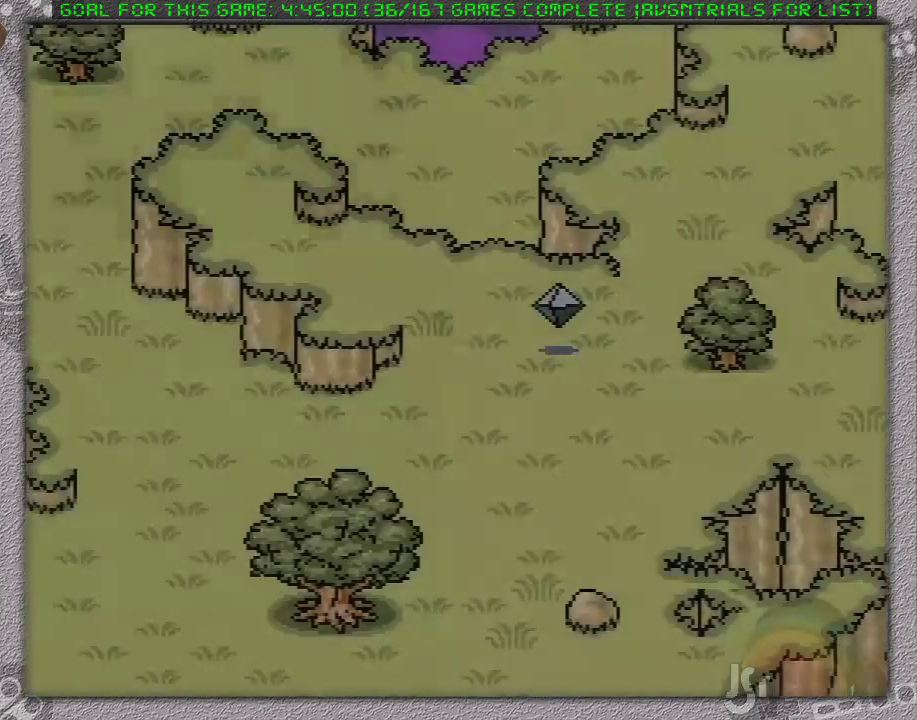
{"dt_ms": 500, "buttons": ["DPAD_UP"], "events": [[67, "DPAD_DOWN", "down"], [67, "DPAD_LEFT", "up"], [133, "DPAD_DOWN", "up"], [350, "A", "up"], [450, "DPAD_UP", "down"]]}
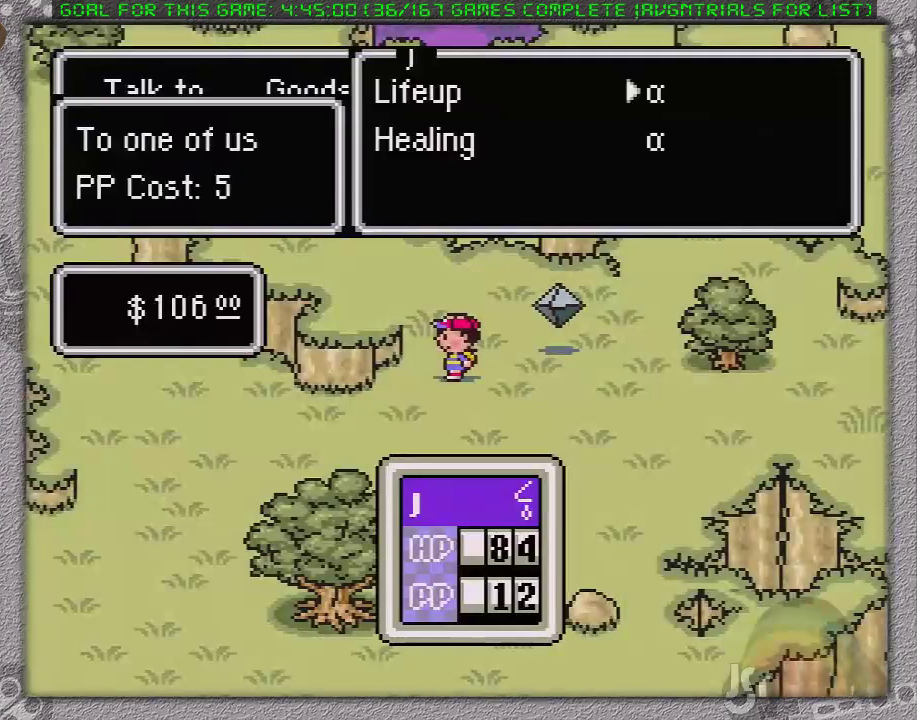
{"dt_ms": 500, "buttons": [], "events": [[67, "DPAD_UP", "up"], [100, "A", "down"], [217, "A", "up"], [350, "A", "down"], [467, "A", "up"]]}
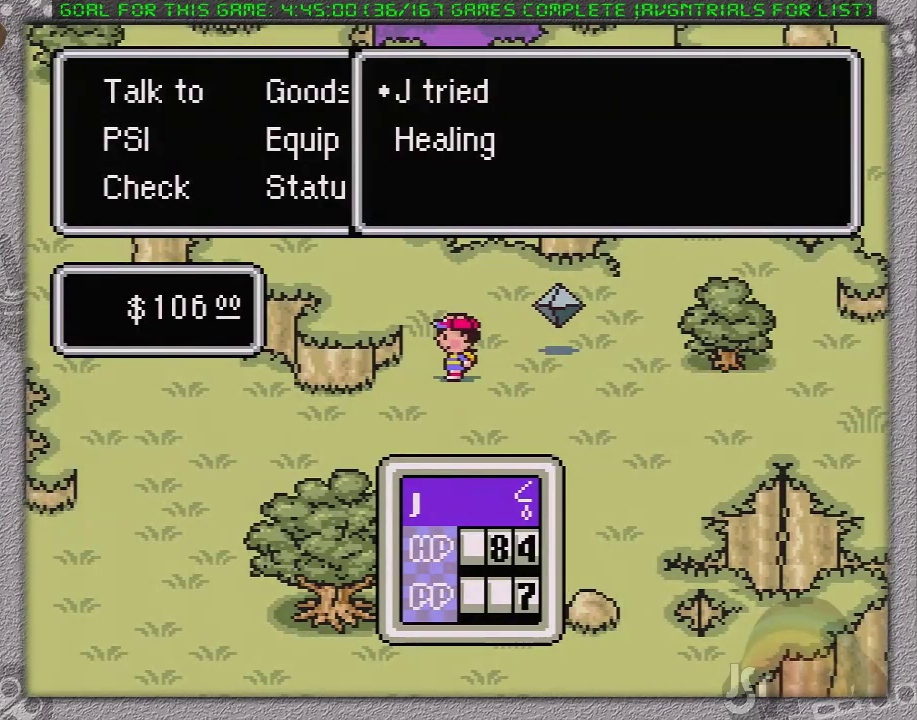
{"dt_ms": 500, "buttons": ["DPAD_LEFT"], "events": [[33, "A", "down"], [167, "DPAD_LEFT", "down"], [317, "A", "up"]]}
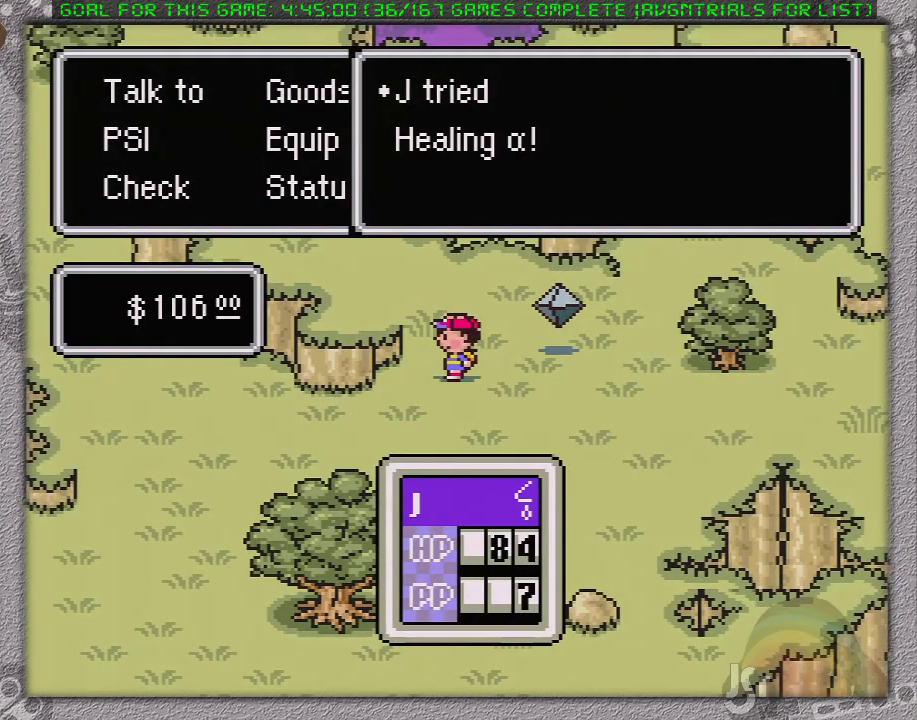
{"dt_ms": 500, "buttons": ["DPAD_LEFT"], "events": []}
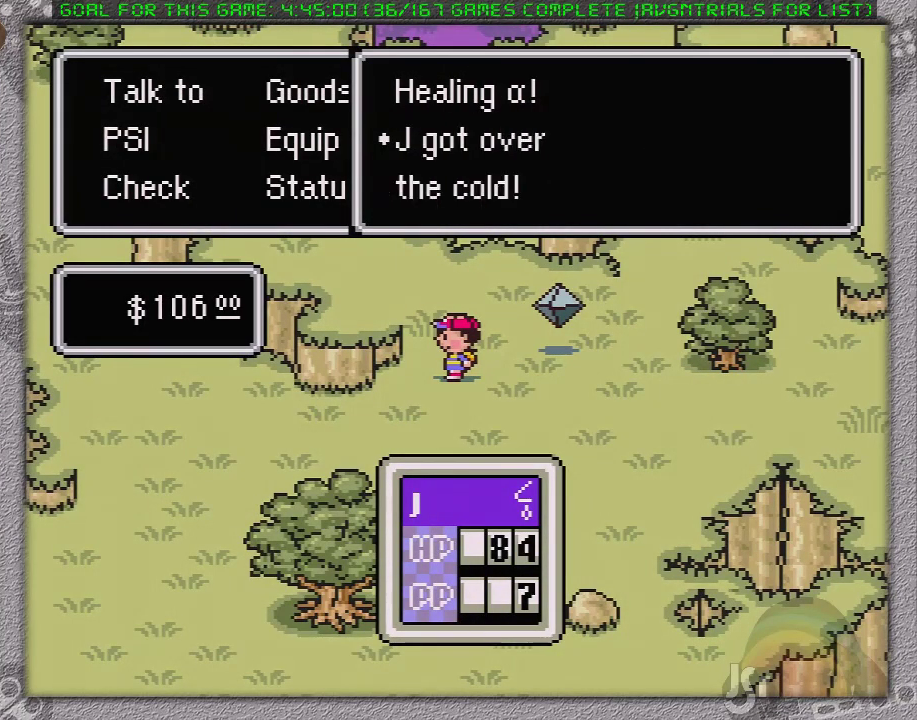
{"dt_ms": 500, "buttons": ["DPAD_LEFT"], "events": [[167, "A", "down"], [283, "A", "up"]]}
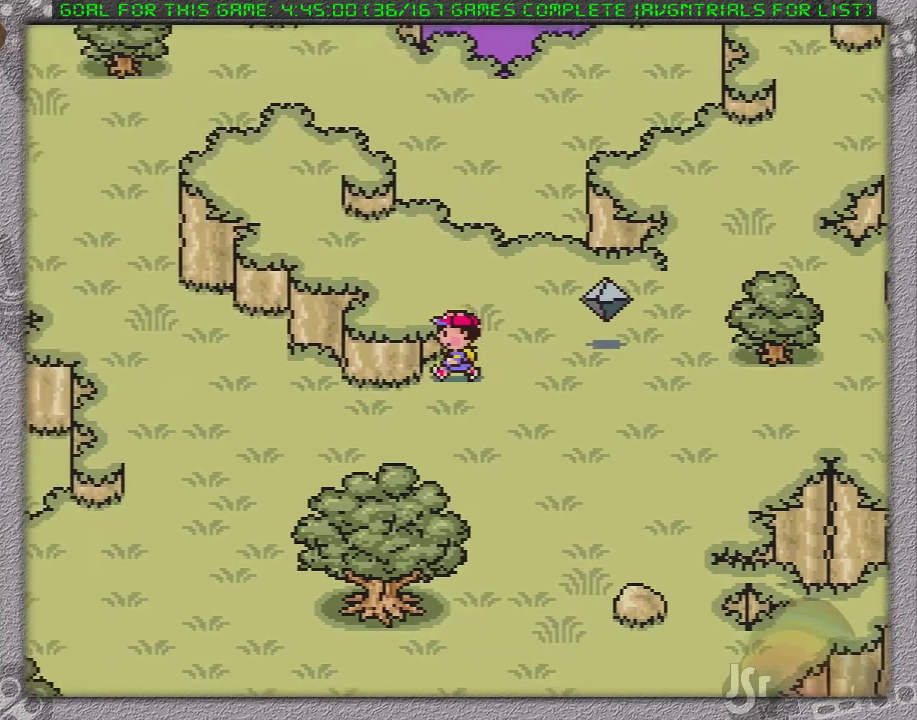
{"dt_ms": 500, "buttons": ["DPAD_LEFT"], "events": []}
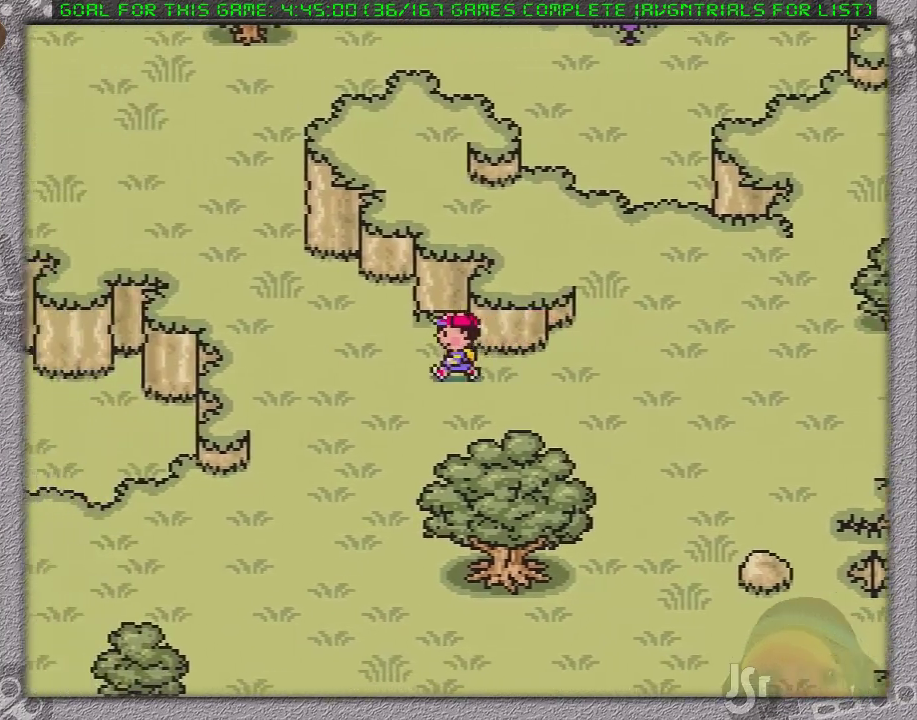
{"dt_ms": 500, "buttons": ["DPAD_UP", "DPAD_LEFT"], "events": [[283, "DPAD_UP", "down"]]}
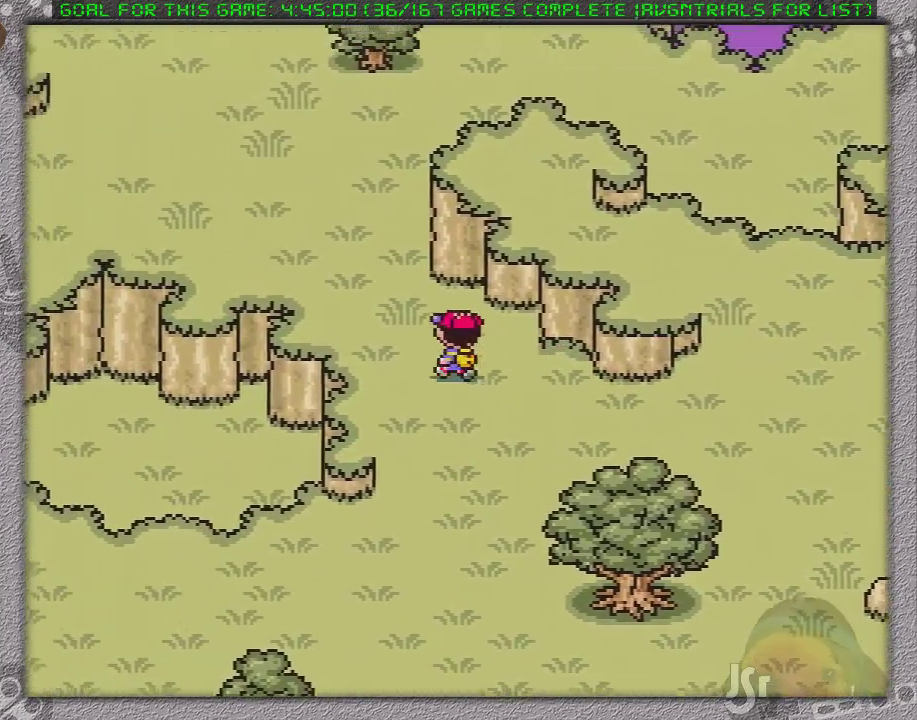
{"dt_ms": 500, "buttons": ["DPAD_UP", "DPAD_LEFT"], "events": []}
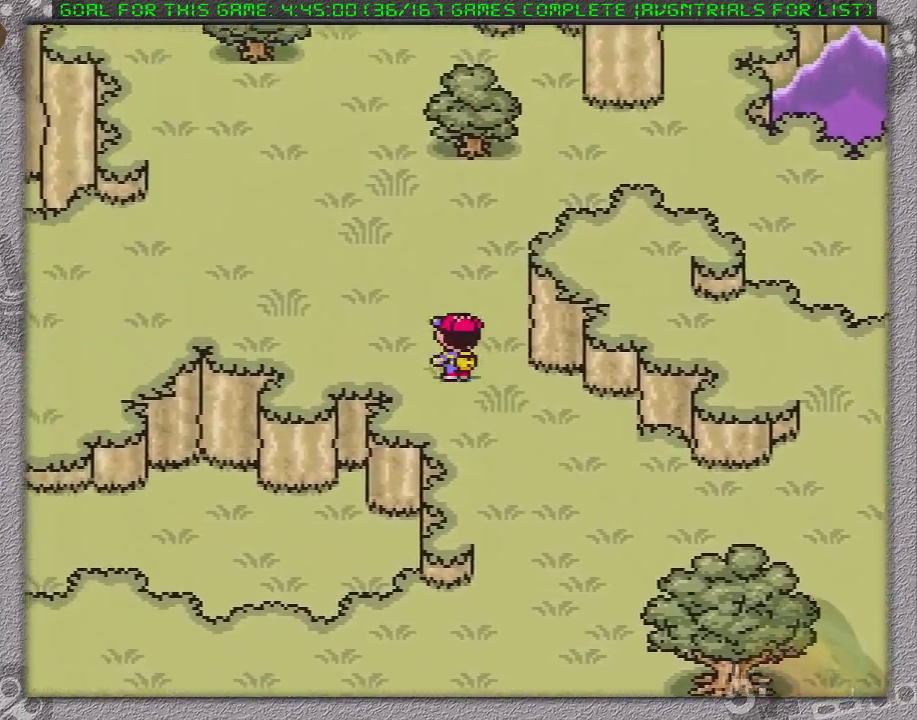
{"dt_ms": 500, "buttons": ["DPAD_UP", "DPAD_LEFT"], "events": []}
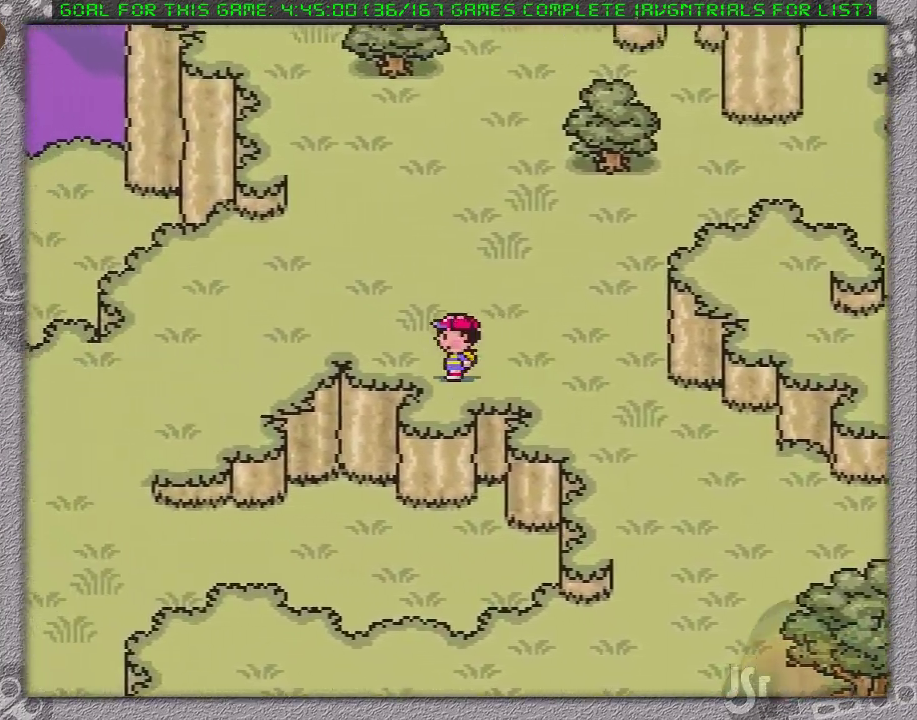
{"dt_ms": 500, "buttons": ["DPAD_UP", "DPAD_LEFT"], "events": []}
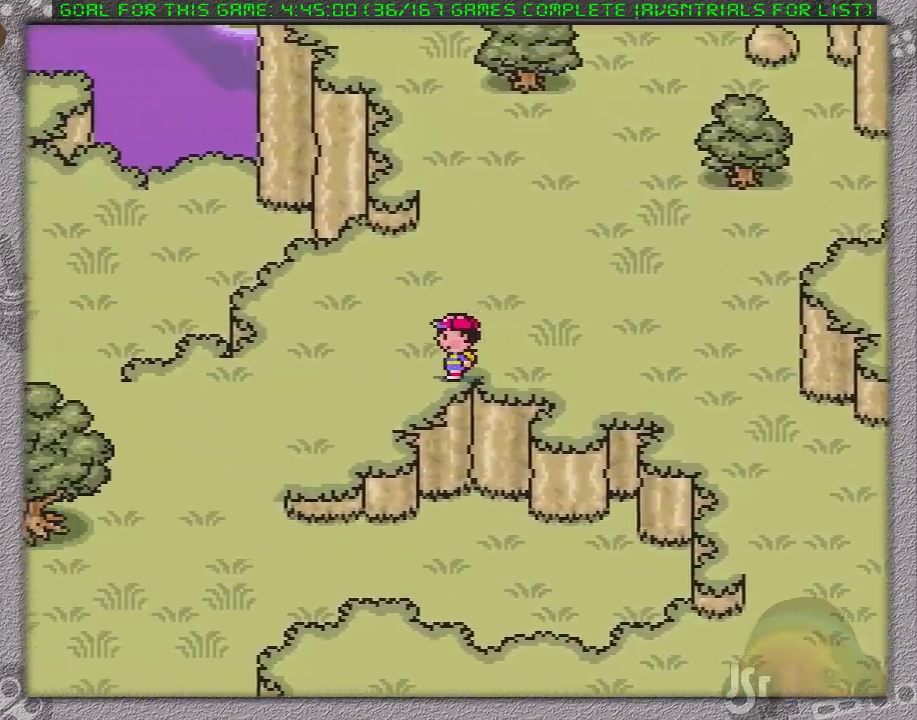
{"dt_ms": 500, "buttons": ["DPAD_DOWN", "DPAD_LEFT"], "events": [[200, "DPAD_DOWN", "down"], [200, "DPAD_UP", "up"]]}
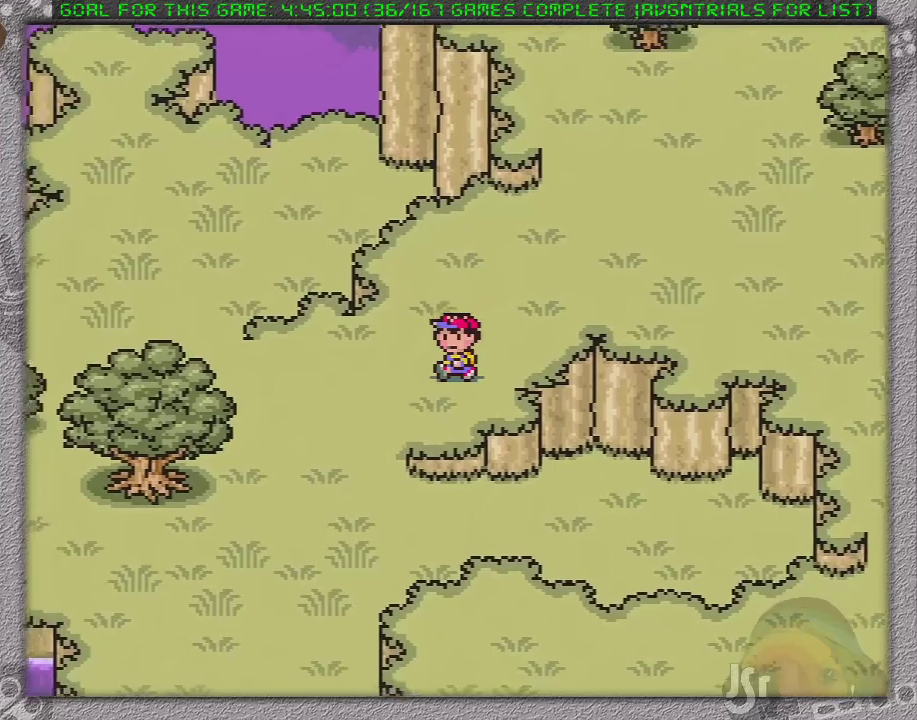
{"dt_ms": 500, "buttons": ["DPAD_DOWN", "DPAD_LEFT"], "events": []}
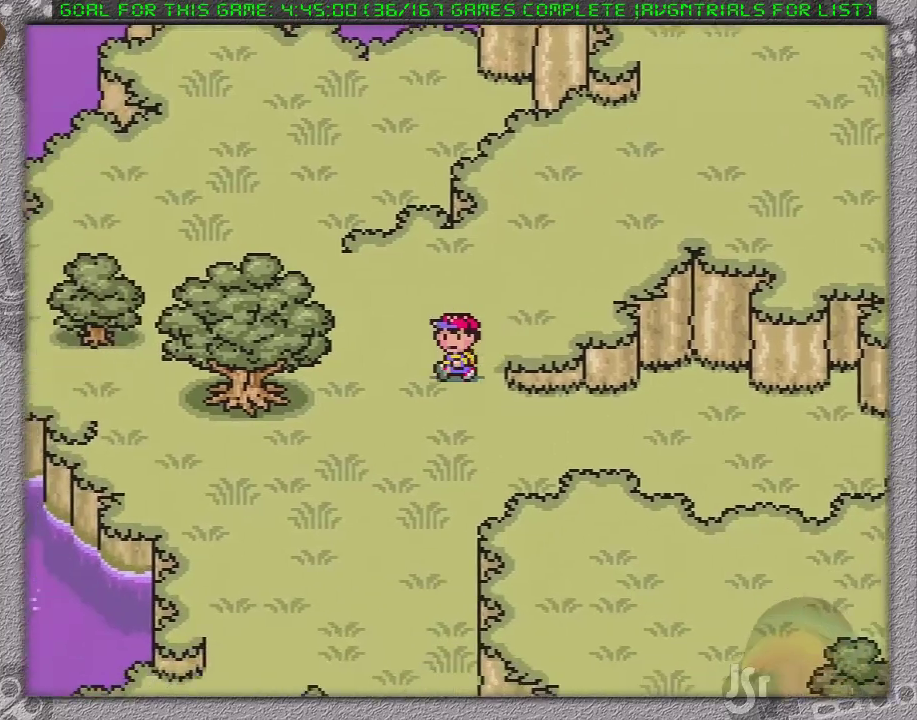
{"dt_ms": 1000, "buttons": ["DPAD_DOWN"]}
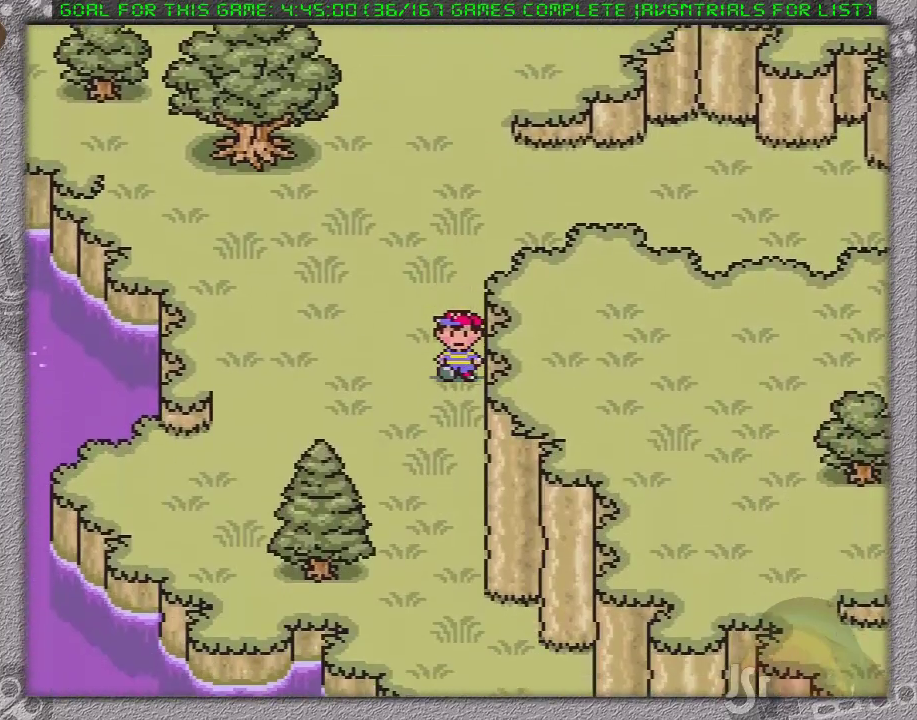
{"dt_ms": 500, "buttons": ["DPAD_DOWN"], "events": []}
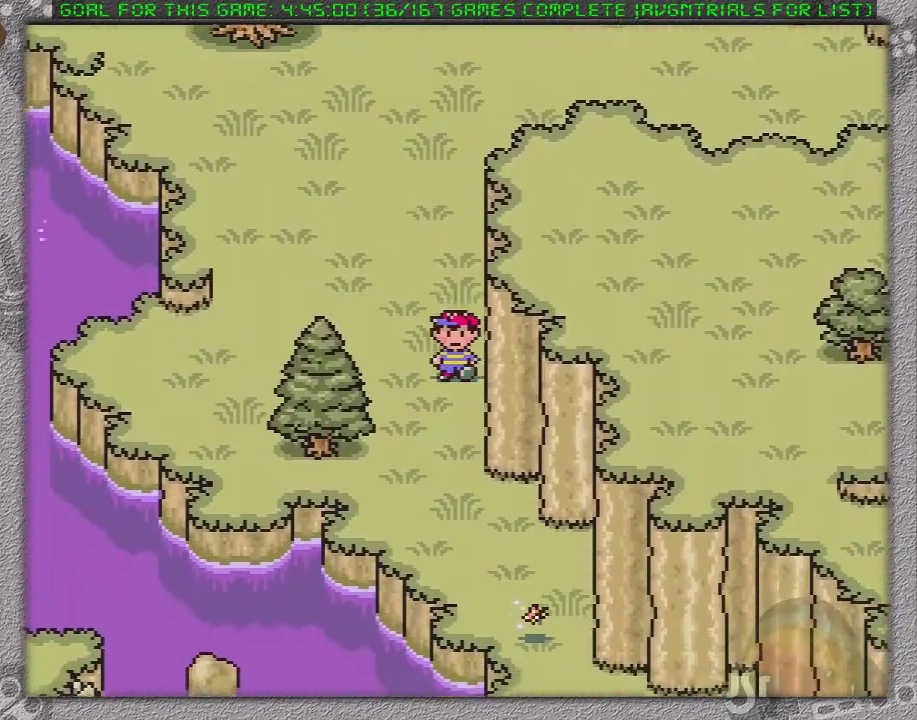
{"dt_ms": 500, "buttons": ["DPAD_DOWN"], "events": []}